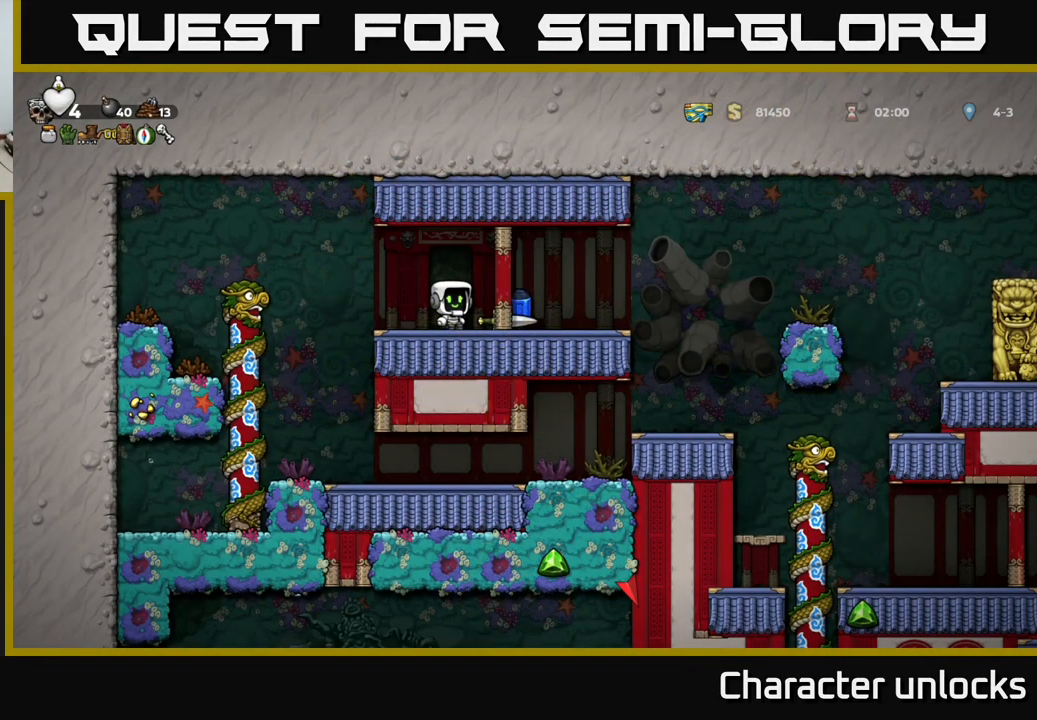
Gameplay with a controller (Xbox layout); each line is a JSON object with the inputs held at the frame after it. "events" lists button and stick changes between this image and that frame as [ms after this image, input, new state], when the widget could be followed in between. Not read: right_stick.
{"buttons": ["DPAD_RIGHT"], "left_stick": "center", "events": [[34, "DPAD_RIGHT", "down"], [184, "DPAD_DOWN", "down"], [200, "DPAD_RIGHT", "up"], [334, "X", "down"], [367, "DPAD_RIGHT", "down"], [384, "DPAD_DOWN", "up"], [417, "X", "up"]]}
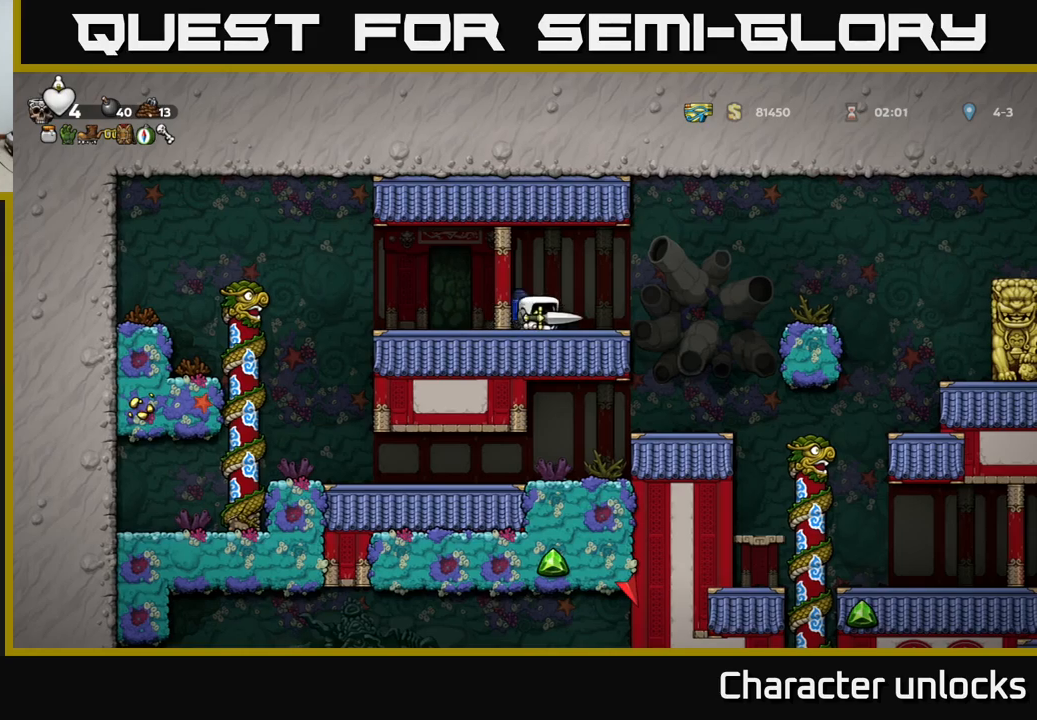
{"buttons": ["DPAD_DOWN"], "left_stick": "center", "events": [[66, "DPAD_DOWN", "down"], [83, "DPAD_RIGHT", "up"], [200, "X", "down"], [300, "DPAD_DOWN", "up"], [316, "DPAD_LEFT", "down"], [316, "X", "up"], [466, "DPAD_DOWN", "down"], [466, "DPAD_LEFT", "up"]]}
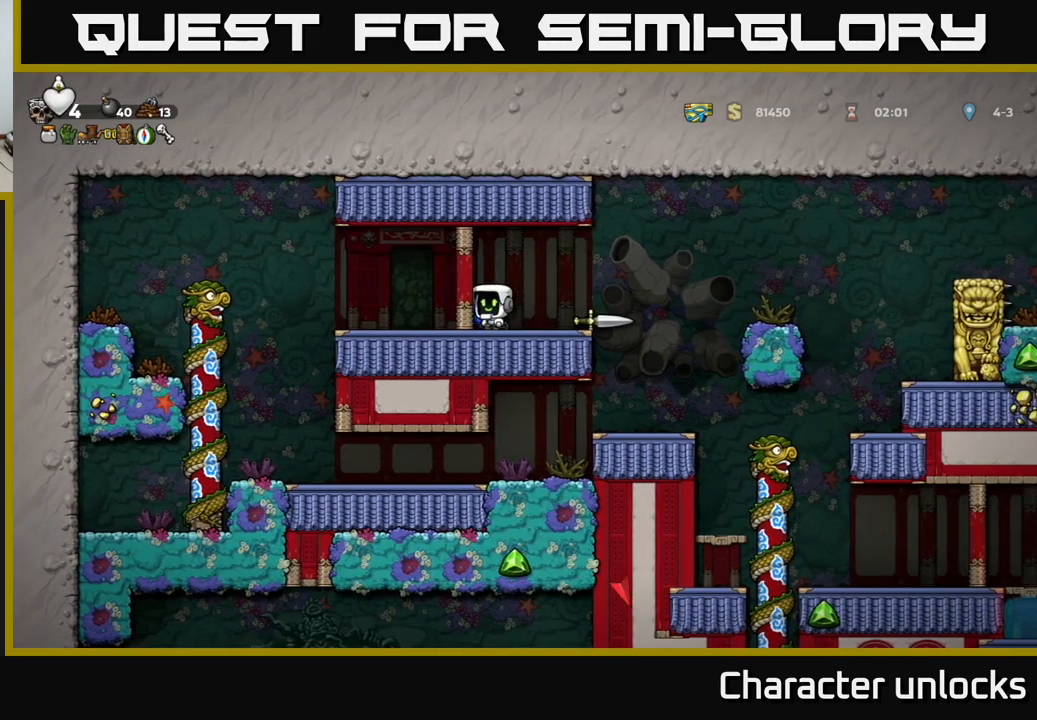
{"buttons": [], "left_stick": "center", "events": [[66, "X", "down"], [166, "DPAD_DOWN", "up"], [183, "X", "up"], [233, "DPAD_RIGHT", "down"], [316, "DPAD_RIGHT", "up"]]}
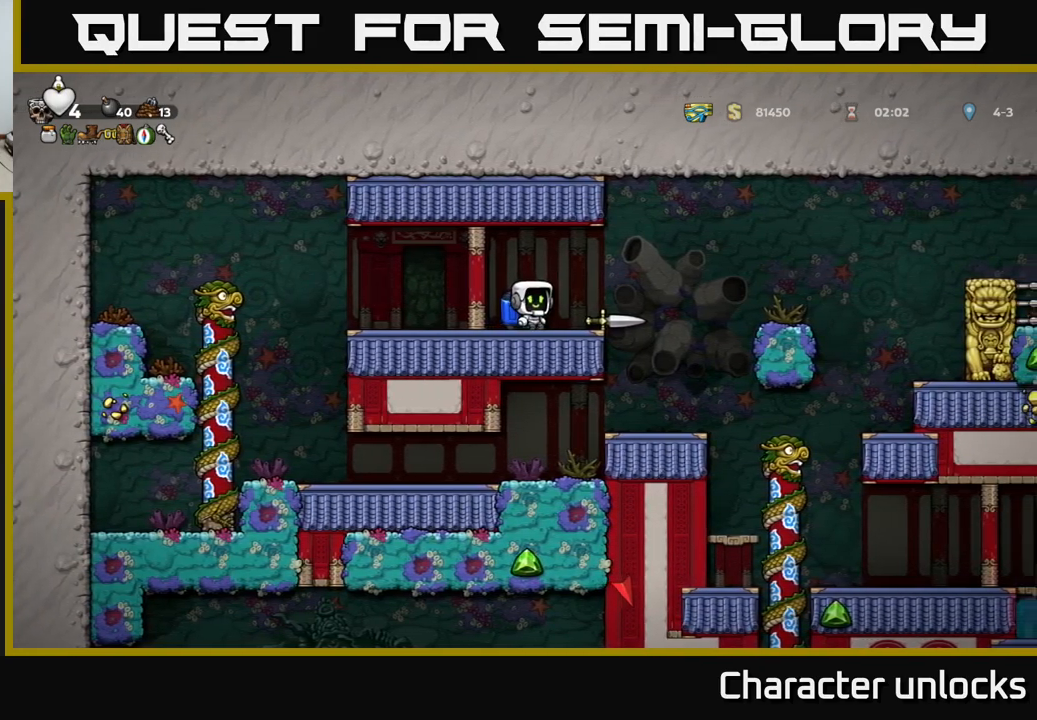
{"buttons": ["X"], "left_stick": "center", "events": [[116, "DPAD_RIGHT", "down"], [316, "DPAD_DOWN", "down"], [316, "DPAD_RIGHT", "up"], [400, "X", "down"], [483, "DPAD_DOWN", "up"]]}
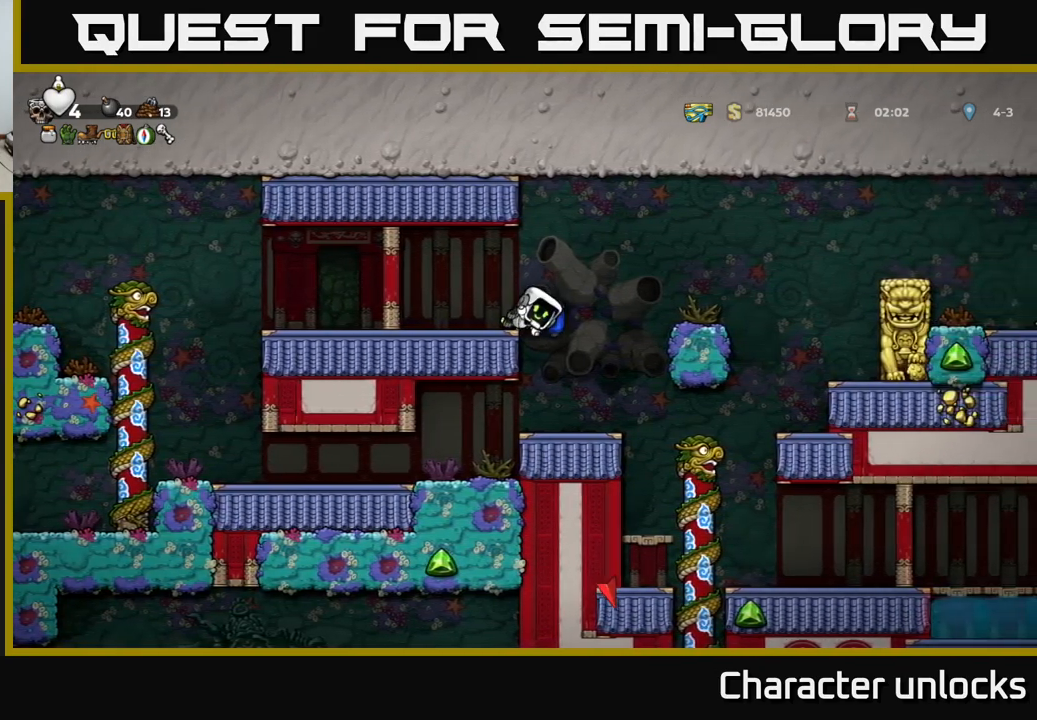
{"buttons": ["A"], "left_stick": "center", "events": [[16, "X", "up"], [150, "DPAD_RIGHT", "down"], [233, "DPAD_RIGHT", "up"], [483, "A", "down"]]}
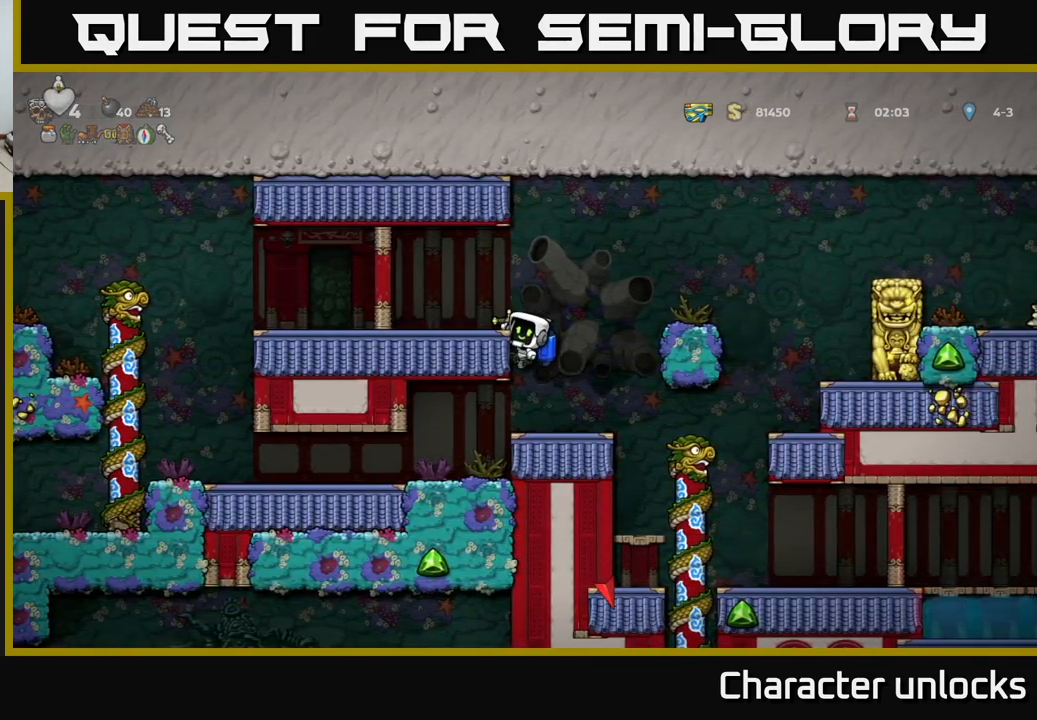
{"buttons": [], "left_stick": "center", "events": [[133, "A", "up"], [133, "DPAD_LEFT", "down"], [166, "DPAD_LEFT", "up"]]}
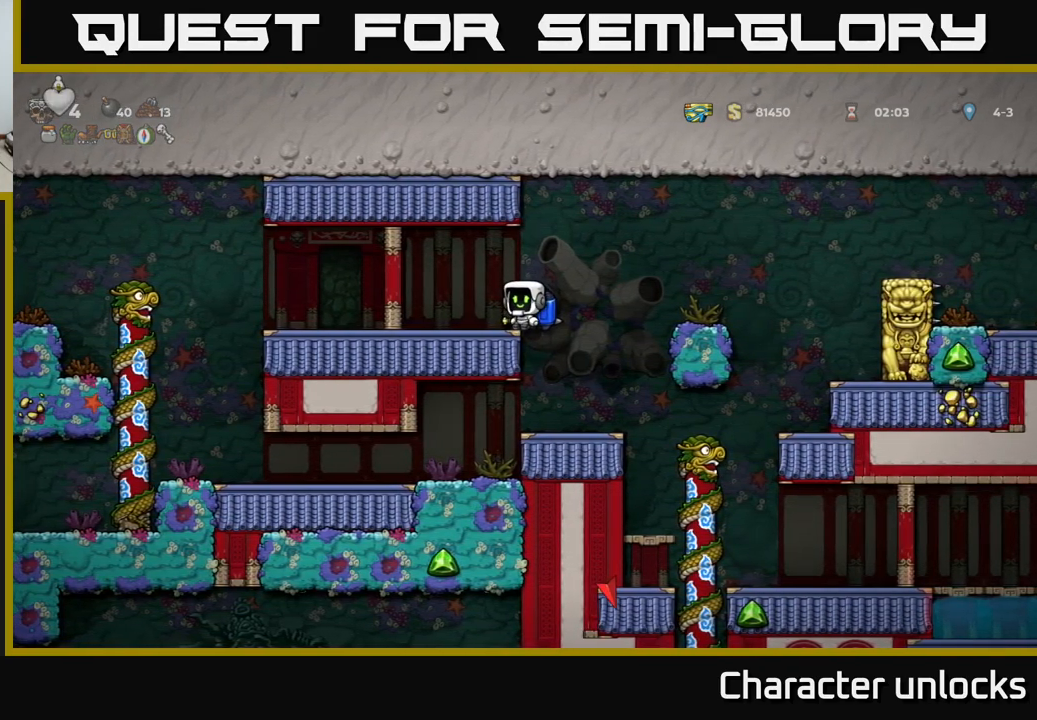
{"buttons": ["A", "DPAD_RIGHT"], "left_stick": "center", "events": [[33, "DPAD_DOWN", "down"], [133, "X", "down"], [216, "DPAD_DOWN", "up"], [216, "X", "up"], [333, "A", "down"], [333, "DPAD_RIGHT", "down"]]}
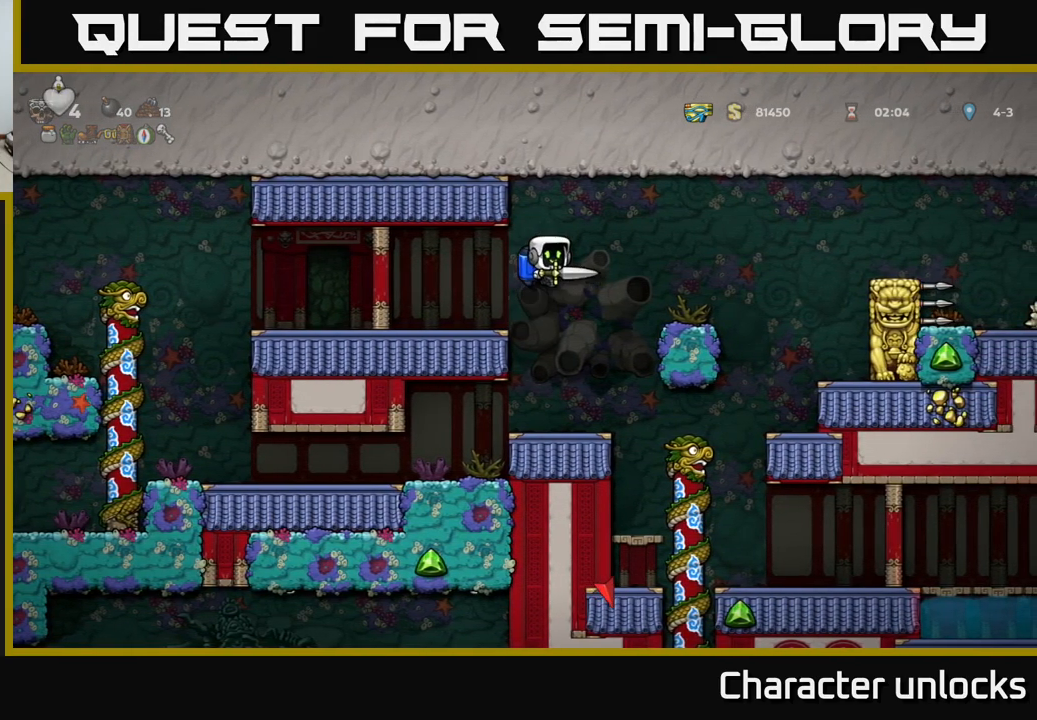
{"buttons": ["DPAD_RIGHT"], "left_stick": "center", "events": [[50, "A", "up"], [200, "DPAD_RIGHT", "up"], [466, "DPAD_RIGHT", "down"]]}
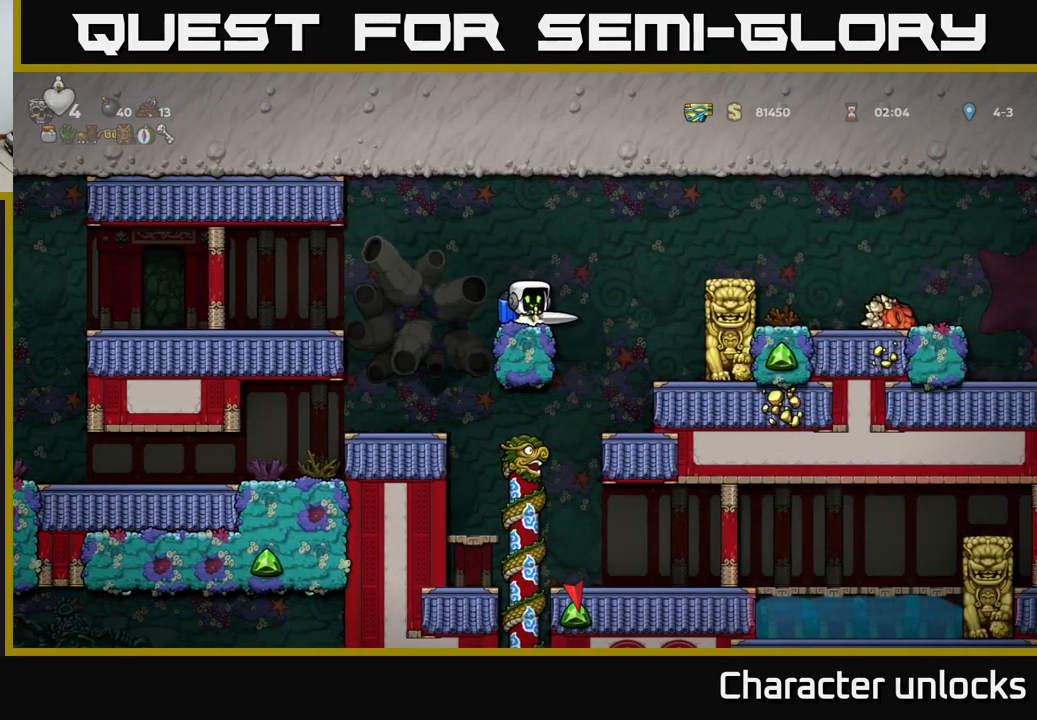
{"buttons": ["DPAD_RIGHT"], "left_stick": "center", "events": [[16, "A", "down"], [100, "A", "up"], [183, "A", "down"], [350, "A", "up"]]}
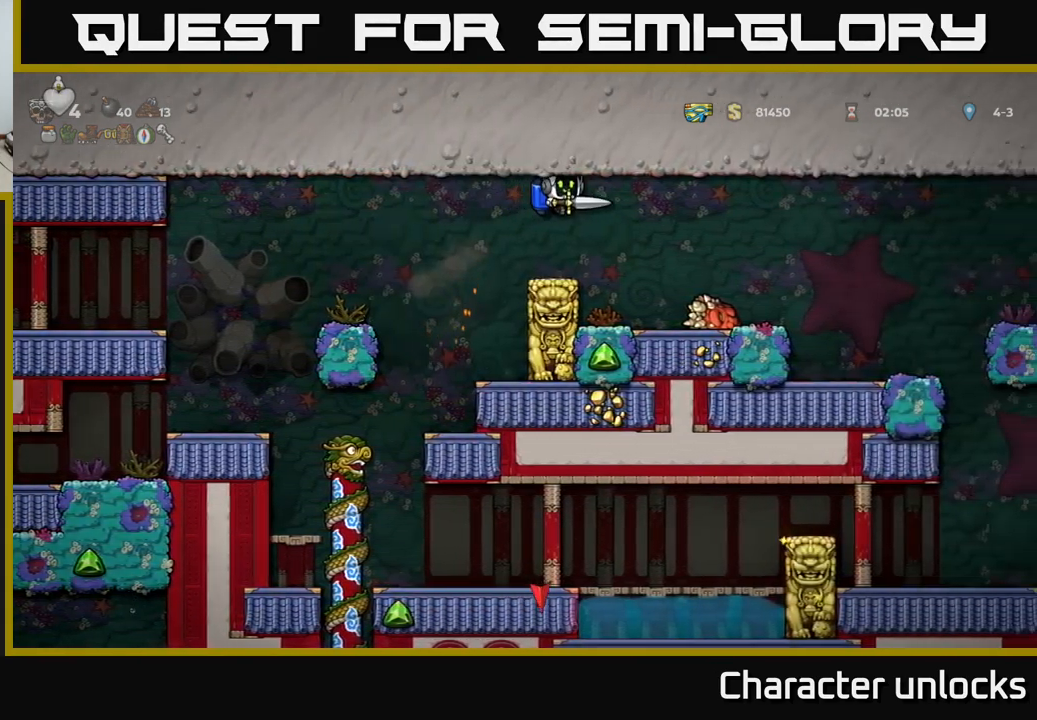
{"buttons": ["A", "DPAD_RIGHT"], "left_stick": "center", "events": [[400, "A", "down"]]}
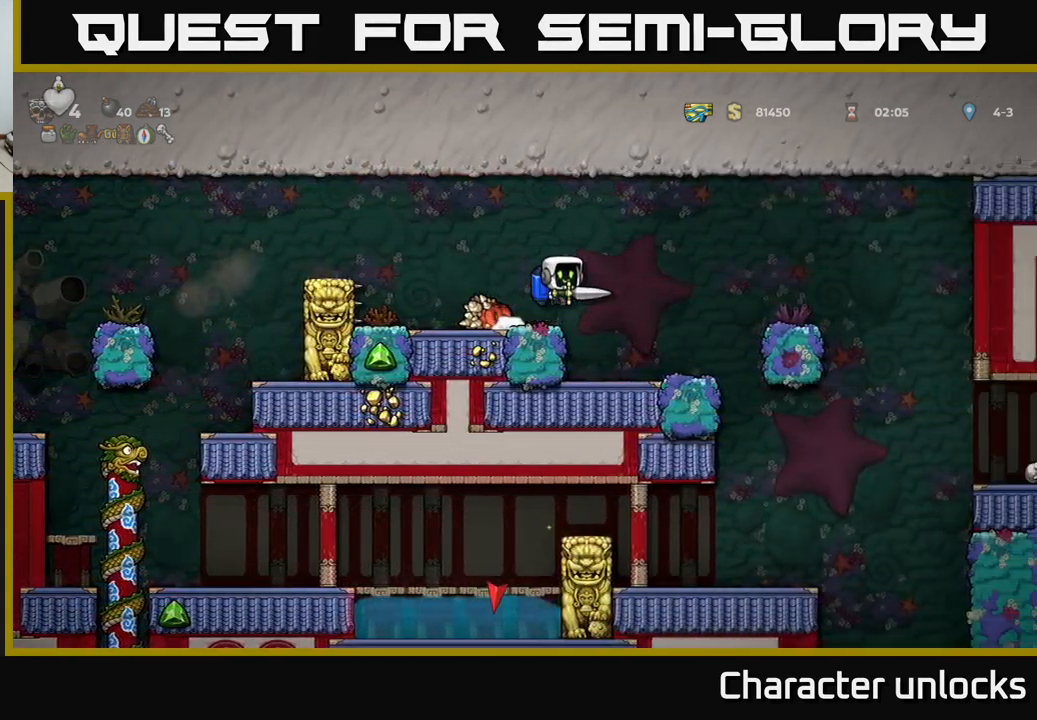
{"buttons": [], "left_stick": "center", "events": [[66, "A", "up"], [450, "DPAD_RIGHT", "up"]]}
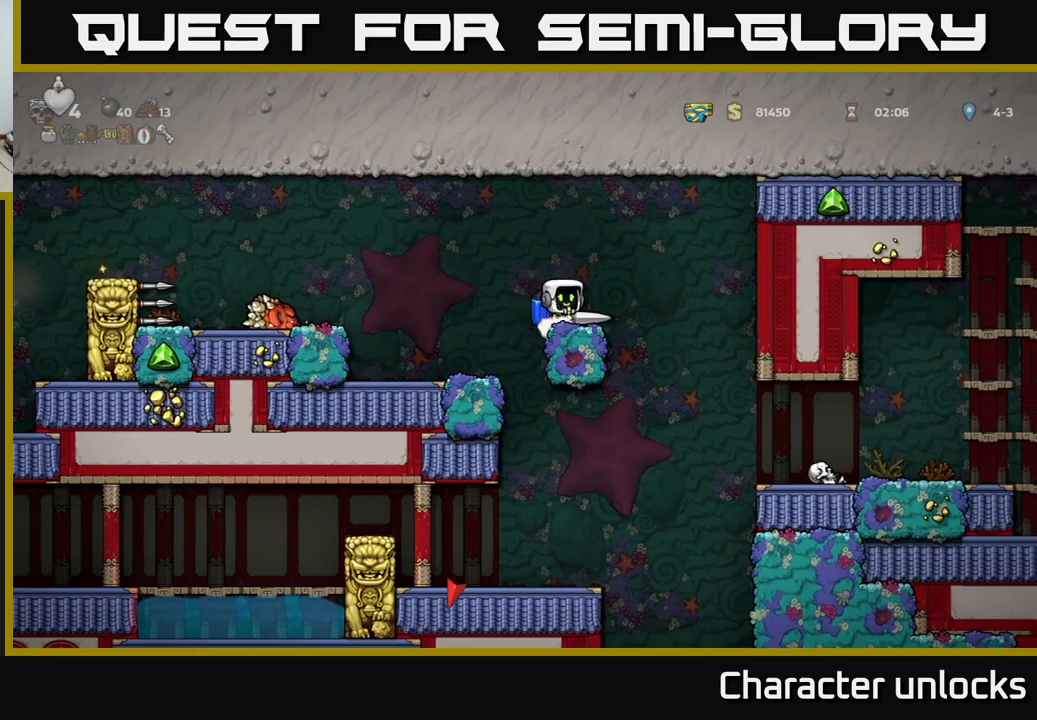
{"buttons": ["DPAD_RIGHT"], "left_stick": "center", "events": [[267, "A", "down"], [283, "DPAD_RIGHT", "down"], [367, "A", "up"]]}
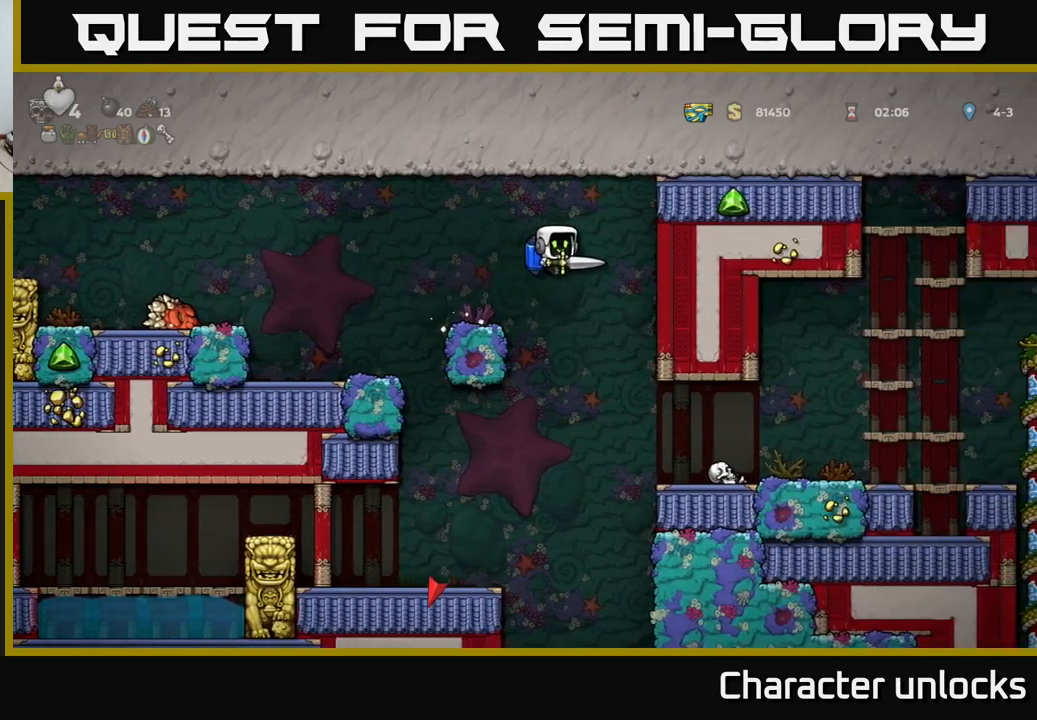
{"buttons": ["A", "DPAD_LEFT"], "left_stick": "center", "events": [[17, "DPAD_RIGHT", "up"], [417, "DPAD_LEFT", "down"], [450, "A", "down"]]}
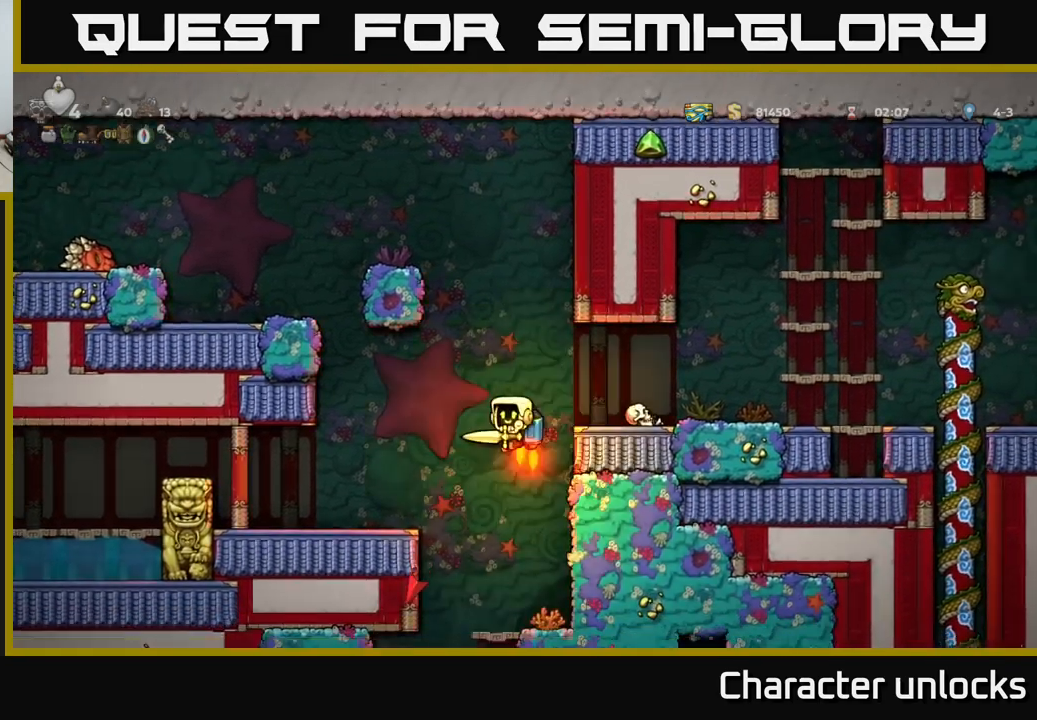
{"buttons": [], "left_stick": "center", "events": [[50, "A", "up"], [200, "DPAD_LEFT", "up"]]}
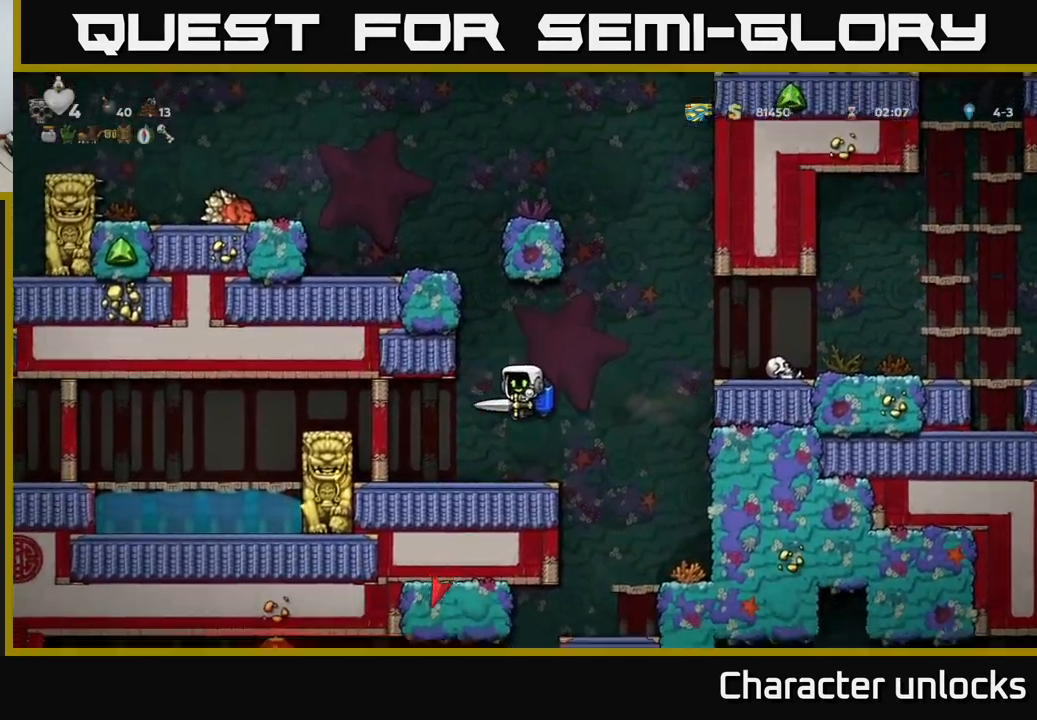
{"buttons": [], "left_stick": "center", "events": [[117, "DPAD_RIGHT", "down"], [417, "DPAD_RIGHT", "up"]]}
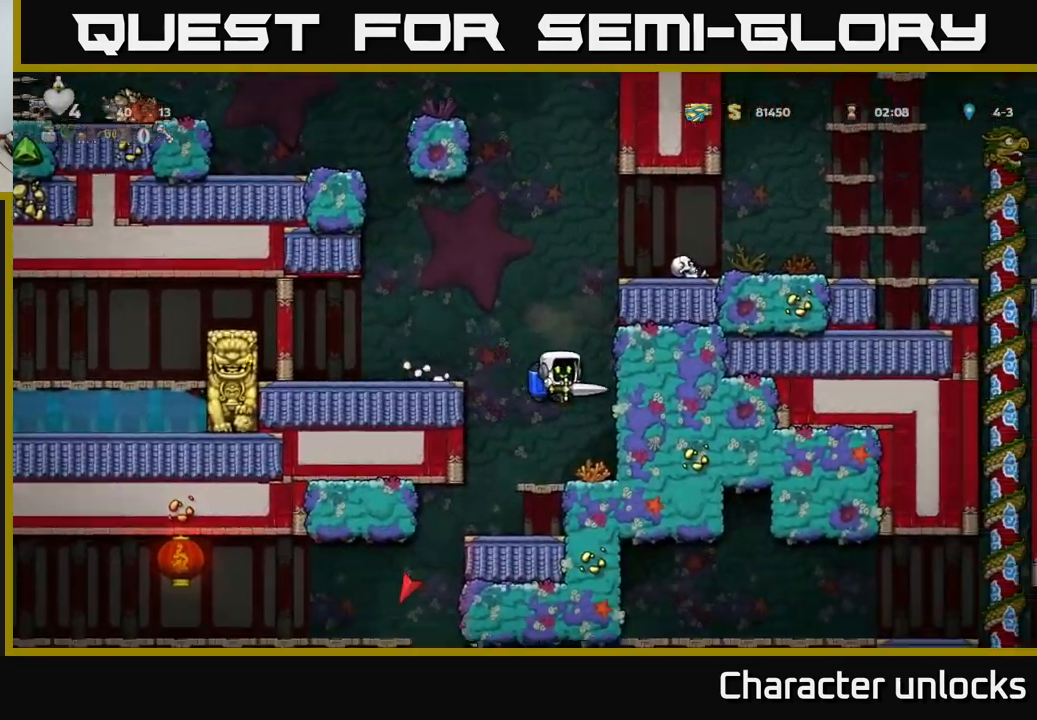
{"buttons": [], "left_stick": "center", "events": [[117, "DPAD_LEFT", "down"], [283, "DPAD_LEFT", "up"]]}
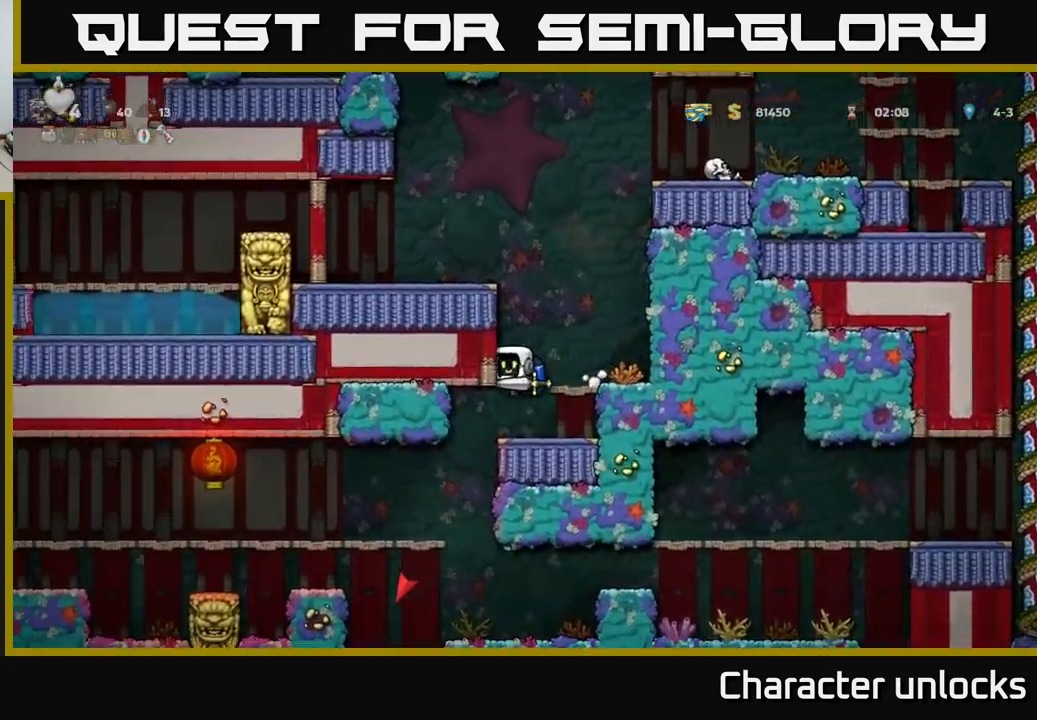
{"buttons": [], "left_stick": "center", "events": [[200, "DPAD_LEFT", "down"], [367, "DPAD_LEFT", "up"]]}
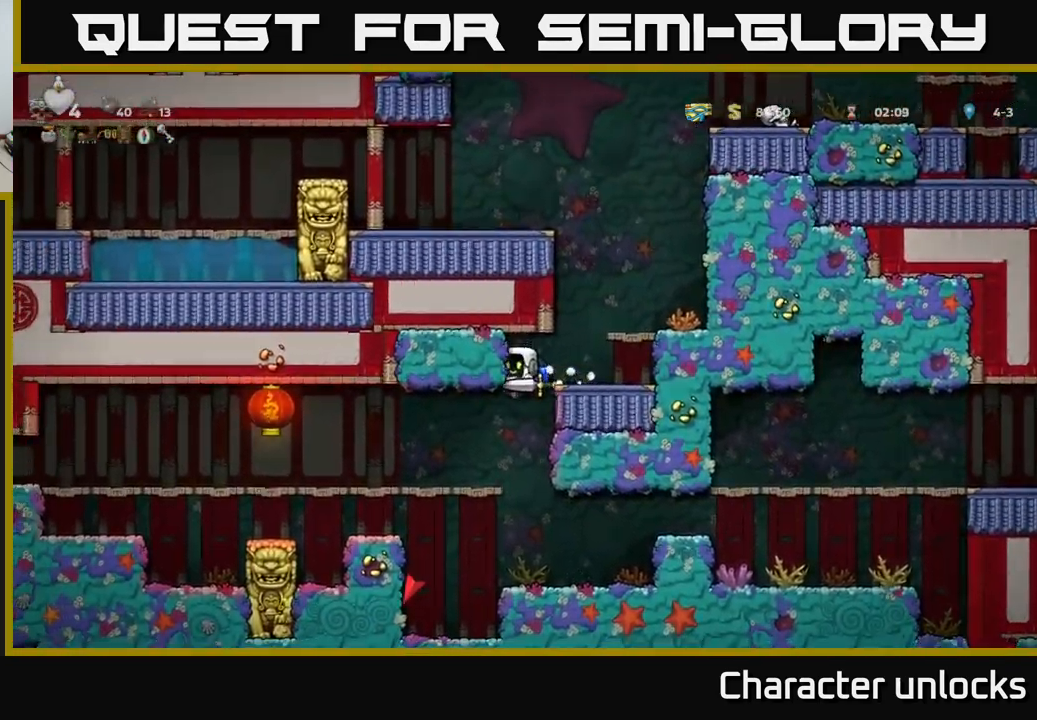
{"buttons": ["DPAD_RIGHT"], "left_stick": "center", "events": [[467, "DPAD_RIGHT", "down"]]}
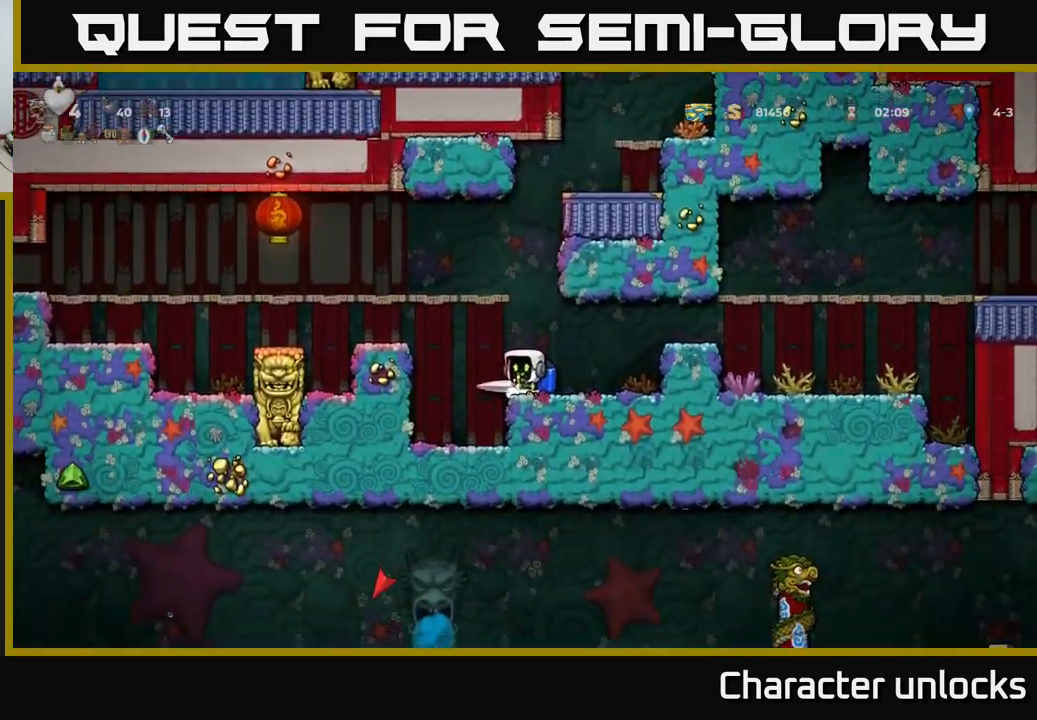
{"buttons": [], "left_stick": "center", "events": [[233, "A", "down"], [350, "A", "up"], [417, "DPAD_RIGHT", "up"]]}
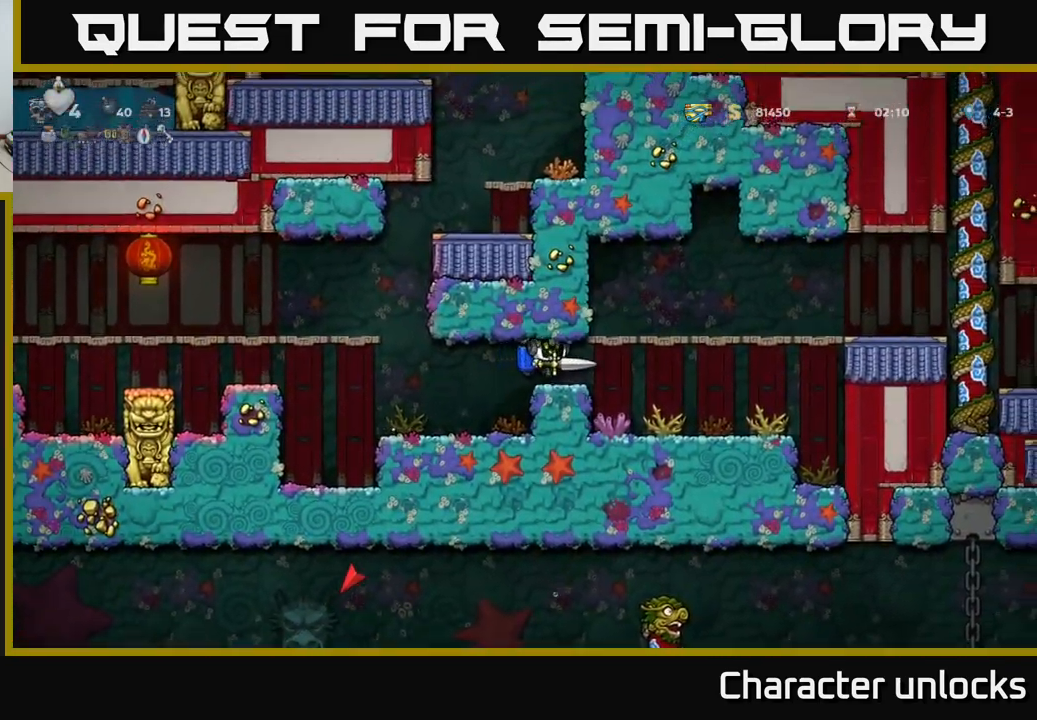
{"buttons": ["DPAD_LEFT"], "left_stick": "center", "events": [[317, "DPAD_LEFT", "down"]]}
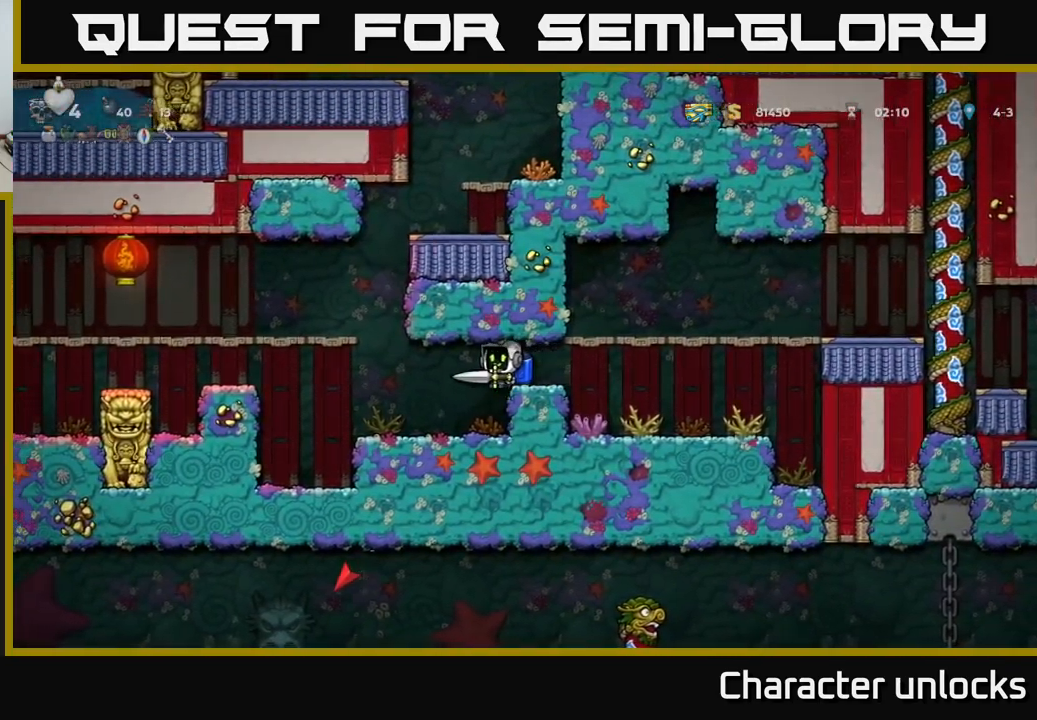
{"buttons": ["A", "DPAD_LEFT"], "left_stick": "center", "events": [[83, "DPAD_LEFT", "up"], [267, "DPAD_LEFT", "down"], [400, "A", "down"]]}
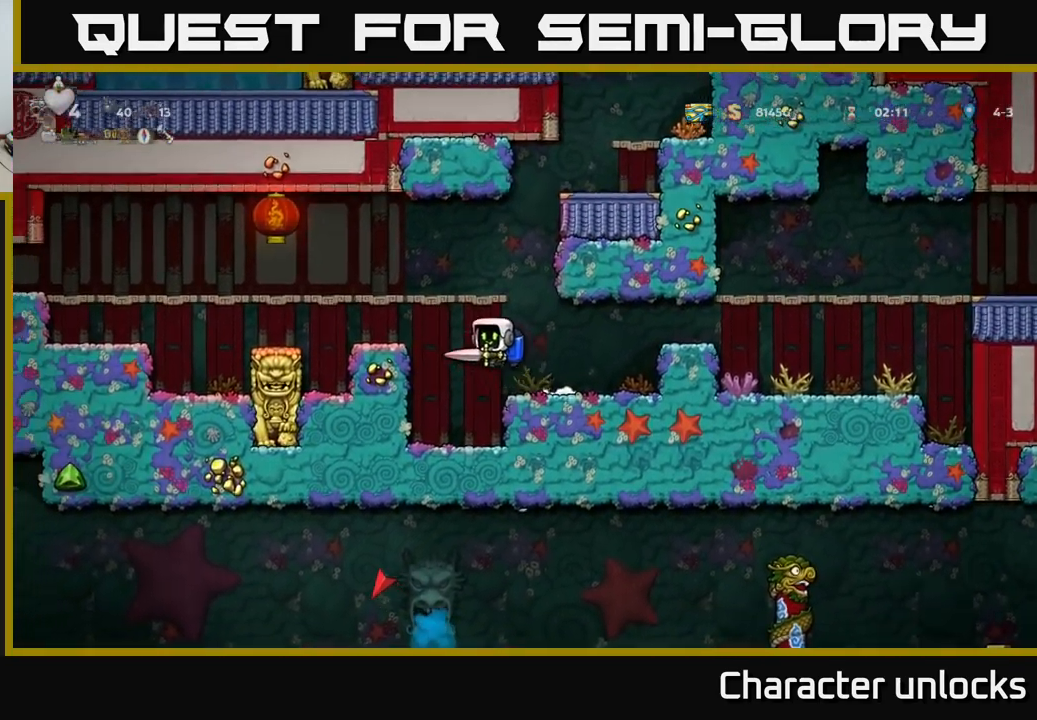
{"buttons": ["DPAD_LEFT"], "left_stick": "center", "events": [[33, "A", "up"], [299, "A", "down"], [433, "A", "up"]]}
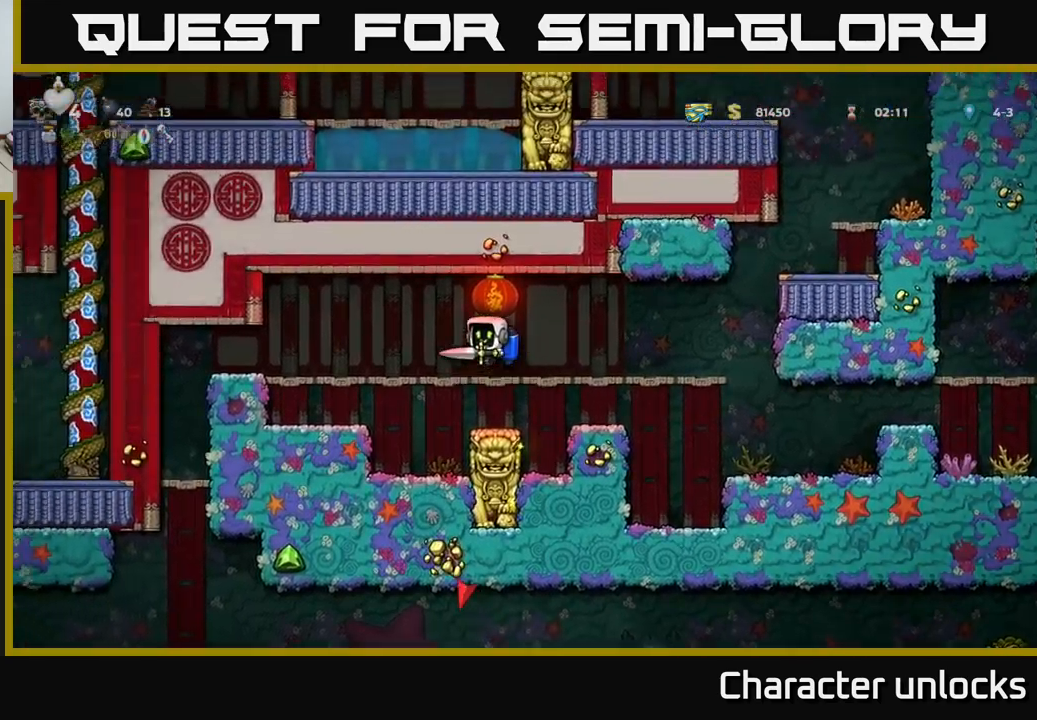
{"buttons": ["DPAD_LEFT"], "left_stick": "center", "events": []}
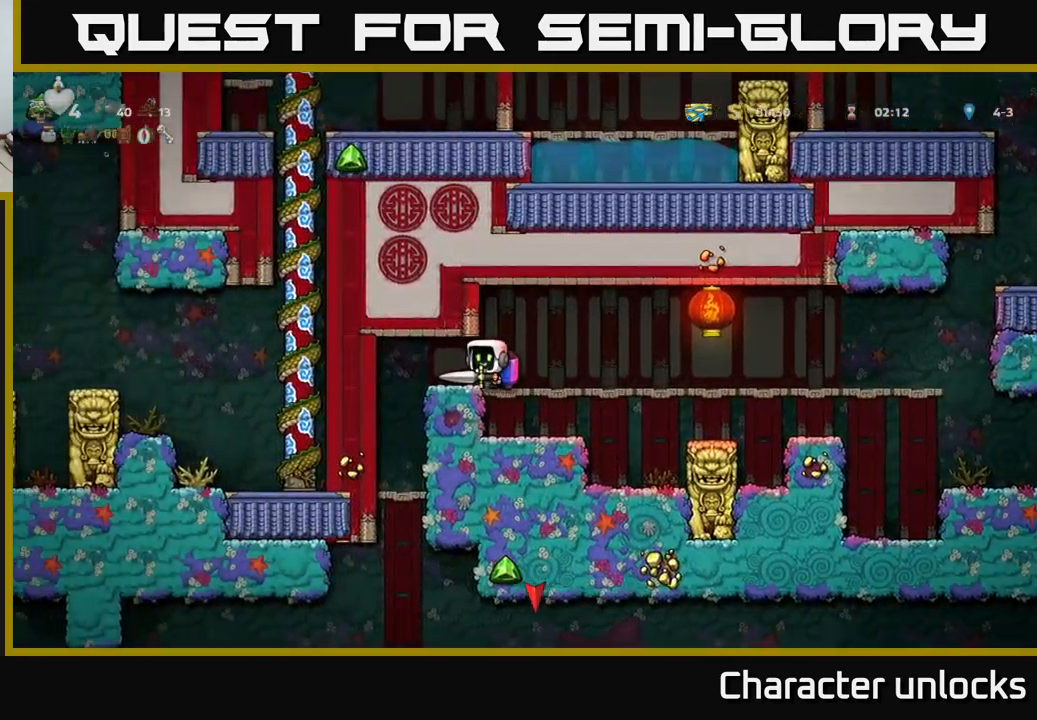
{"buttons": ["DPAD_DOWN"], "left_stick": "center", "events": [[167, "DPAD_LEFT", "up"], [417, "DPAD_DOWN", "down"]]}
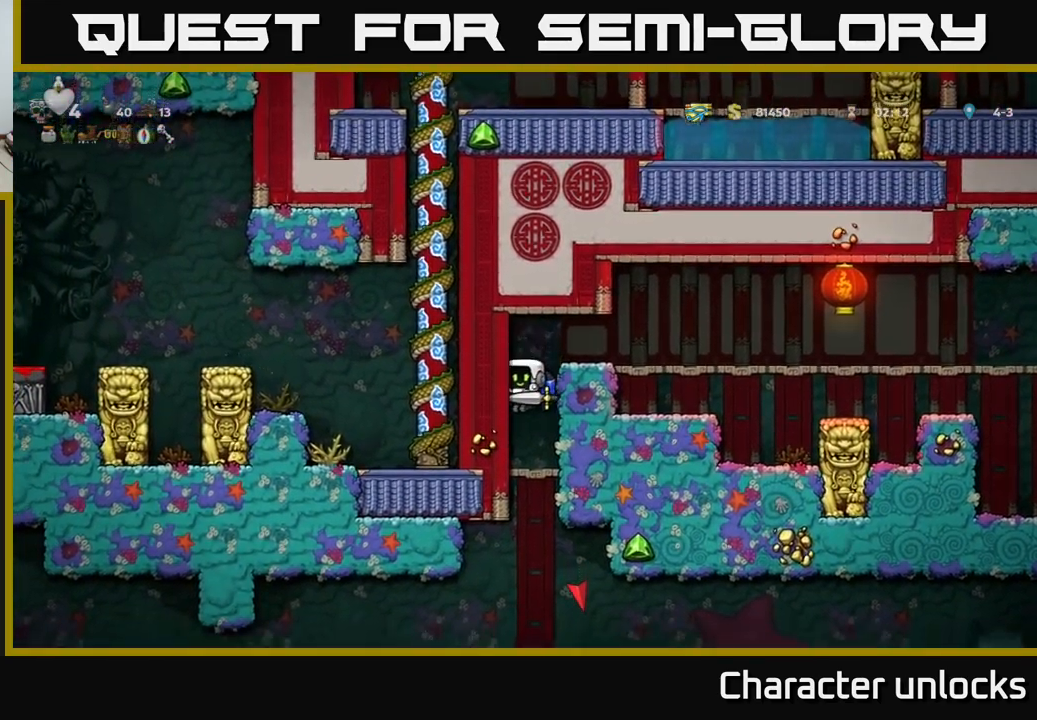
{"buttons": [], "left_stick": "center", "events": [[217, "A", "down"], [350, "A", "up"], [367, "DPAD_DOWN", "up"]]}
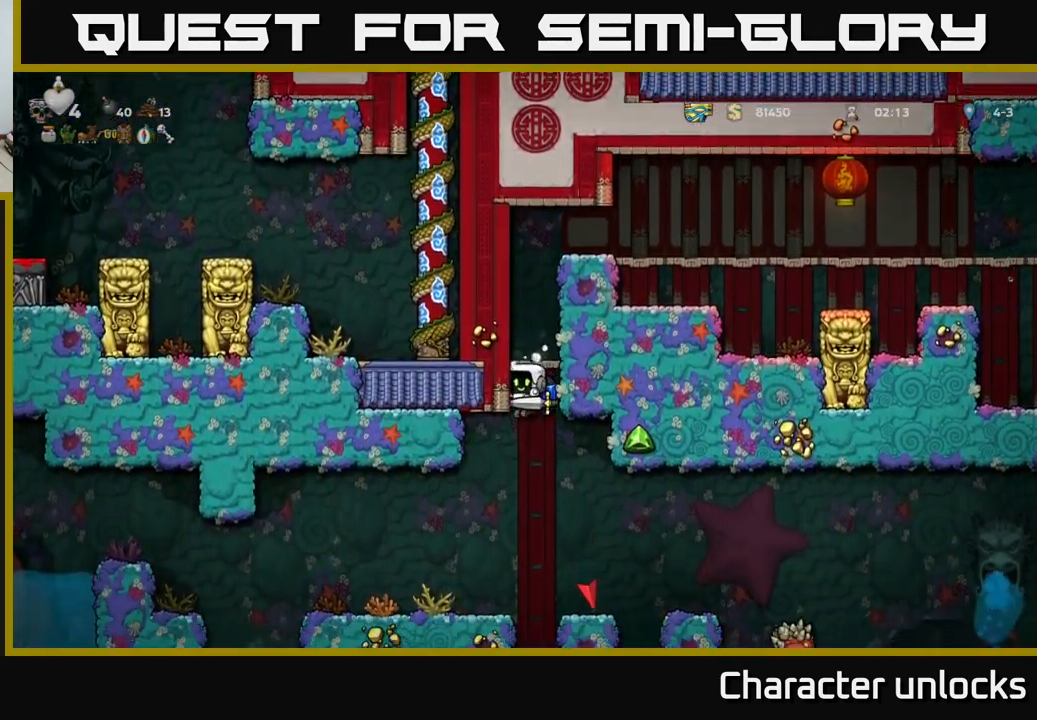
{"buttons": ["DPAD_LEFT"], "left_stick": "center", "events": [[134, "A", "down"], [234, "A", "up"], [417, "DPAD_LEFT", "down"]]}
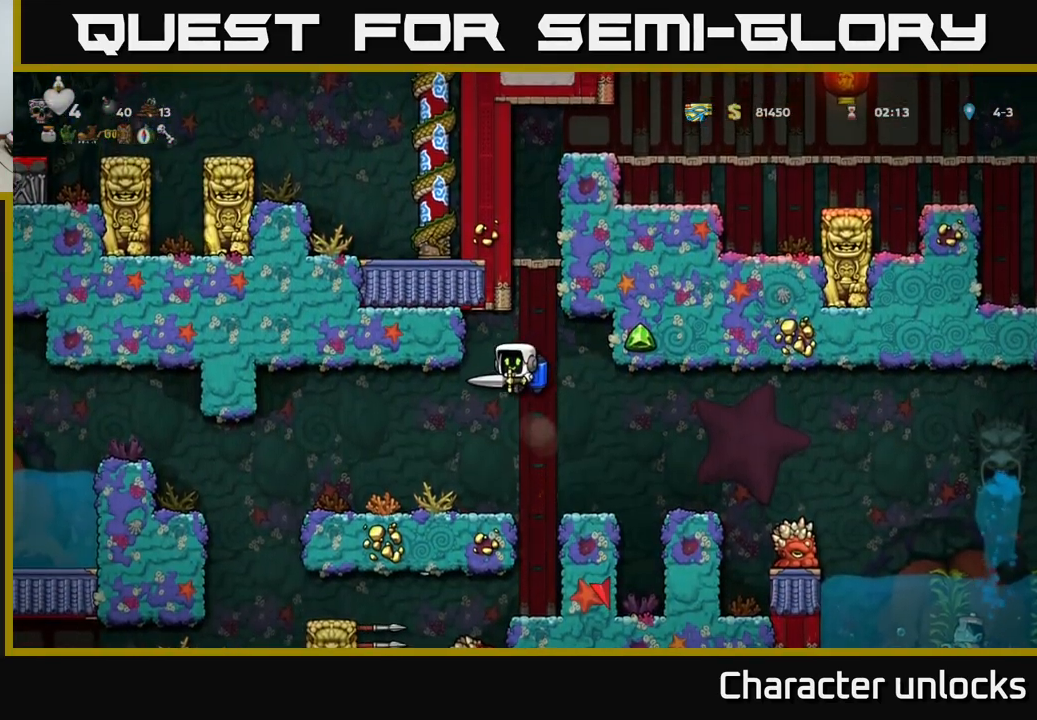
{"buttons": ["DPAD_RIGHT"], "left_stick": "center", "events": [[34, "DPAD_LEFT", "up"], [300, "DPAD_RIGHT", "down"], [384, "A", "down"], [500, "A", "up"]]}
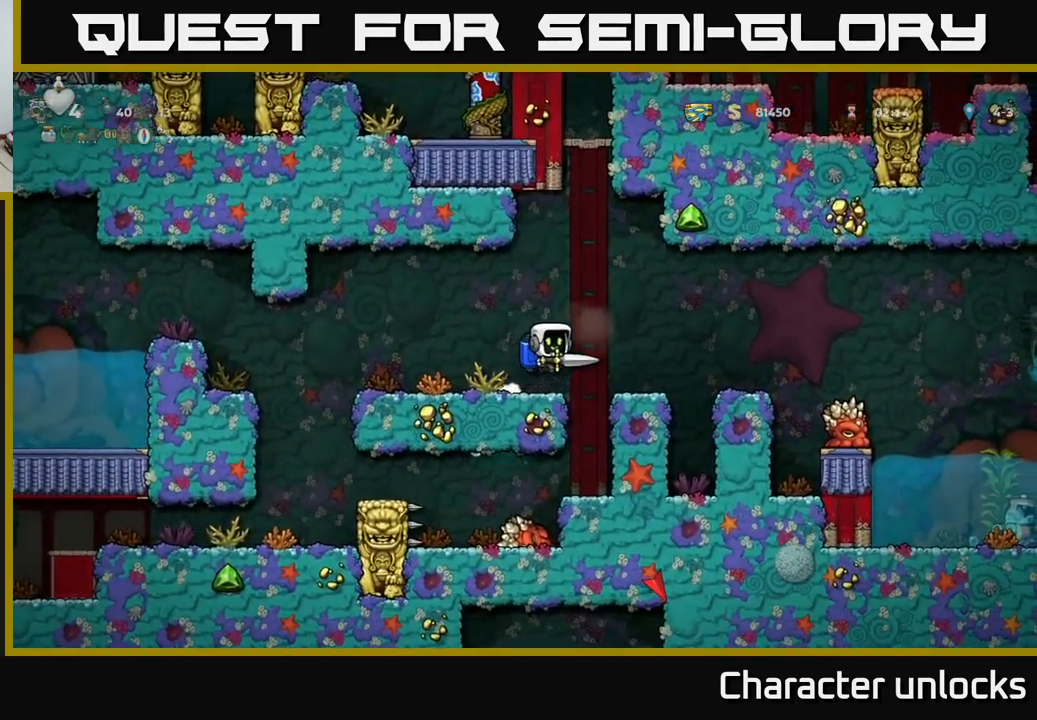
{"buttons": ["A", "DPAD_RIGHT"], "left_stick": "center", "events": [[100, "DPAD_RIGHT", "up"], [350, "DPAD_RIGHT", "down"], [417, "A", "down"]]}
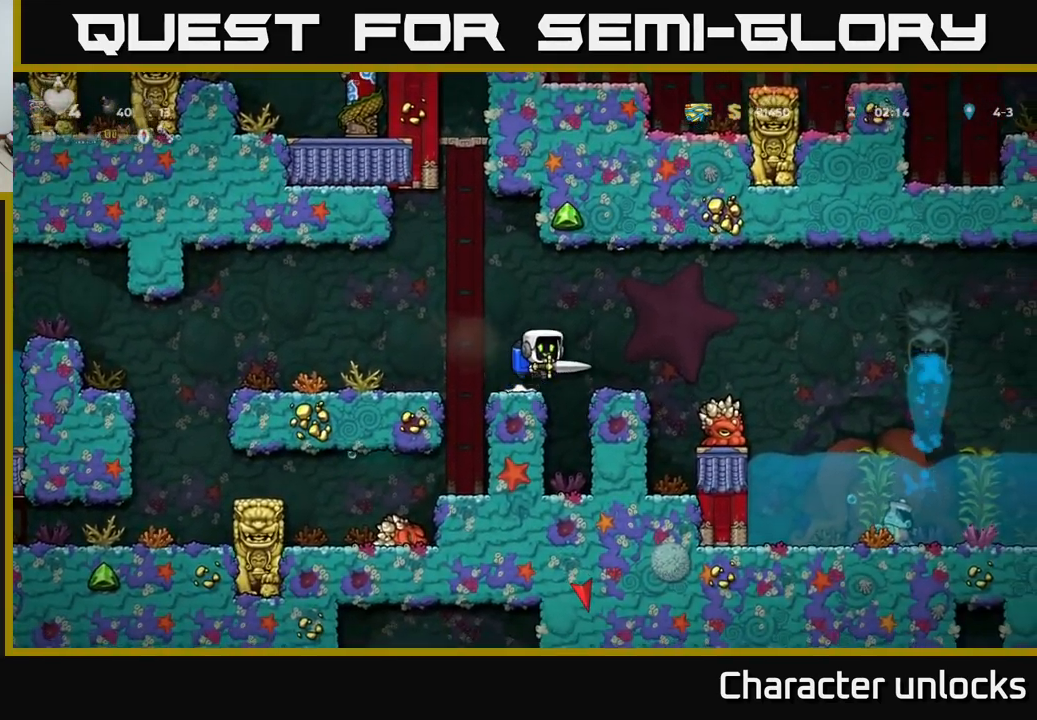
{"buttons": [], "left_stick": "center", "events": [[50, "A", "up"], [317, "DPAD_RIGHT", "up"]]}
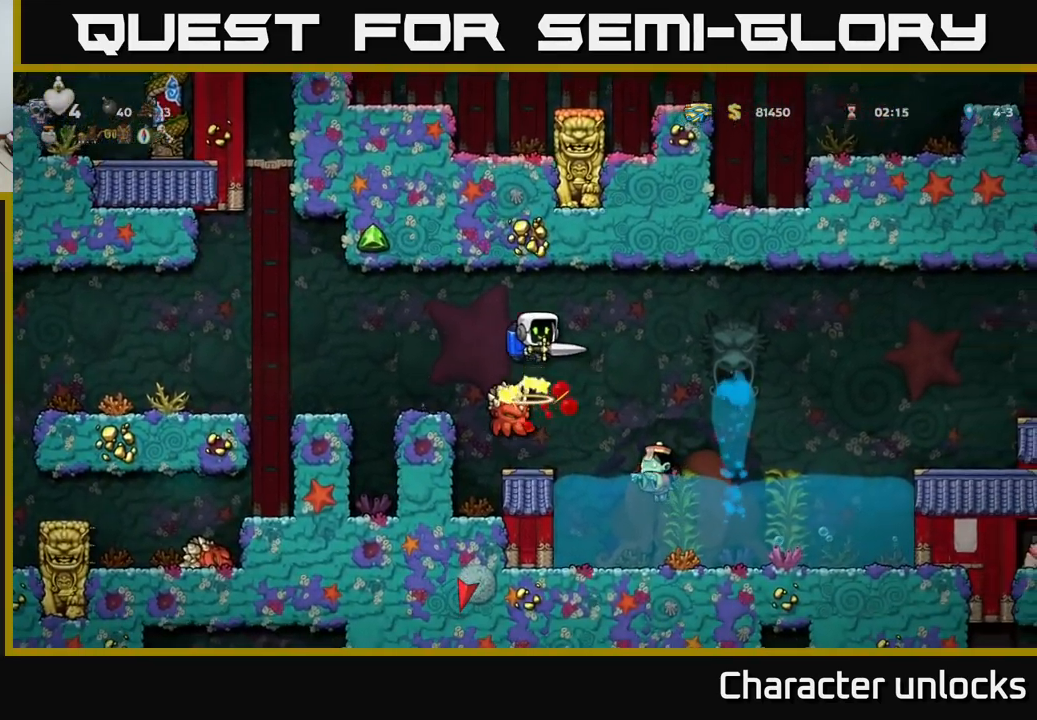
{"buttons": [], "left_stick": "center", "events": []}
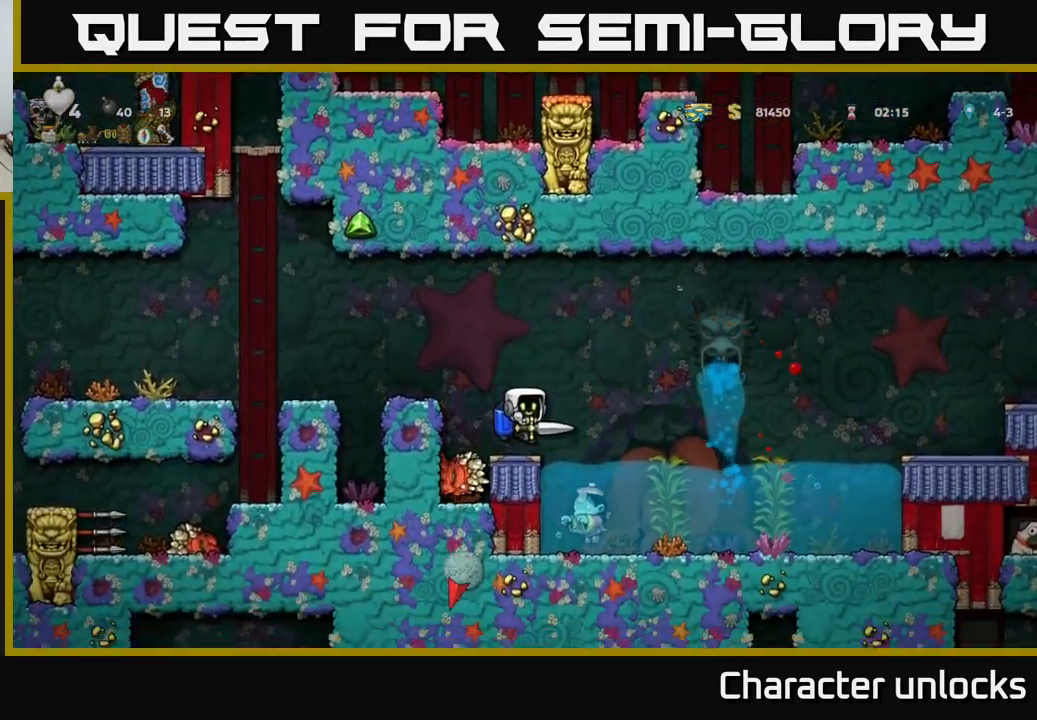
{"buttons": ["DPAD_RIGHT"], "left_stick": "center", "events": [[200, "A", "down"], [200, "DPAD_RIGHT", "down"], [334, "A", "up"]]}